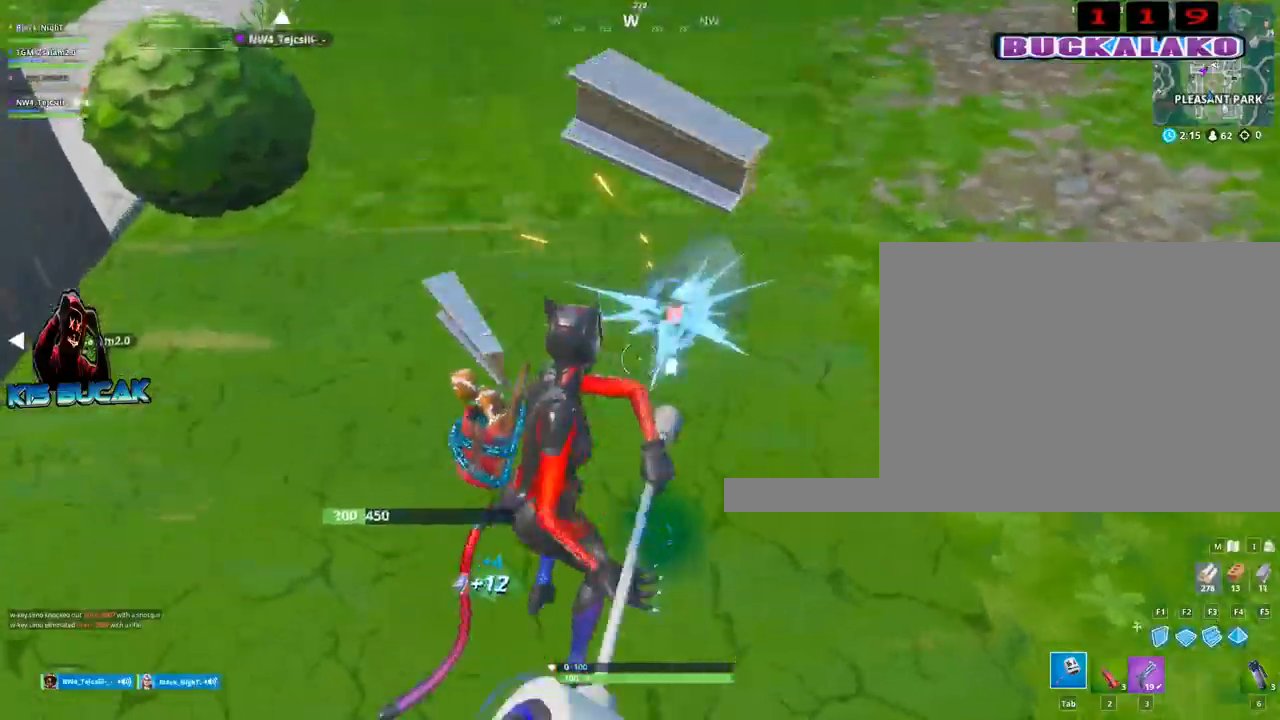
Gameplay with keyboard and mouse; each line is a JSON object with the keys and mouse buttons held at the frame after it. "events" lists presses ("down") and releases ("up") of "1", "2", "3", "4", "5", "a", "alt", "c", "caps_lock", "ctrl", "d", "e", "f", "g", "q", "r", "s", "shift", "space", "t", "tab", "v", "w", "x", "z", "mouse_left", "mouse_wheel" and "mouse_right" between this image and that frame as [ms after this image, input, new state], when the widget could be followed in between. "mouse_left", "mouse_wheel", "mouse_right" = the "left", "wheel", "right" buttons of the "mouse" list. No other keys are recorded. "wheel" means that the mouse wheel is clicked or scrolled. "mouse_move" is the direction in which the mouse moves at that frame (one of eight, or "still"), when it could be read.
{"keys": ["a", "s"], "mouse": ["left"], "mouse_move": "left", "events": [[134, "d", "down"], [184, "w", "up"], [267, "s", "down"], [317, "d", "up"], [367, "a", "down"]]}
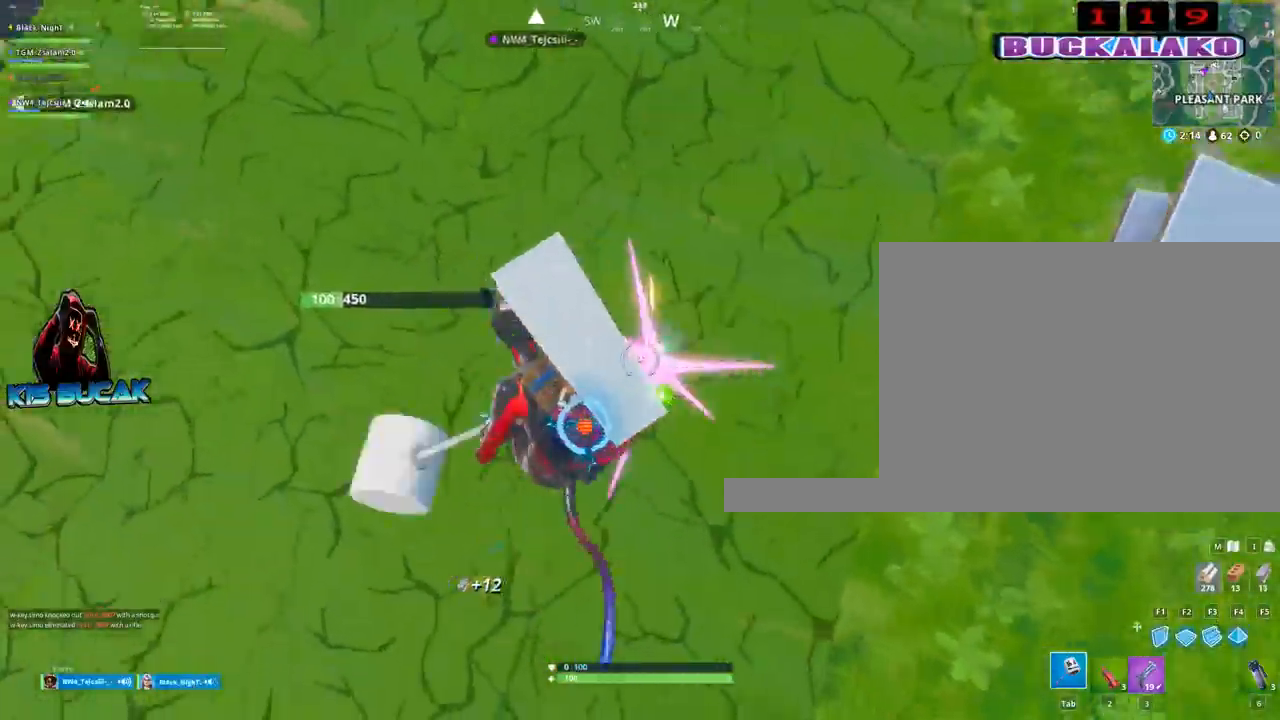
{"keys": ["d"], "mouse": ["left"], "mouse_move": "down-right", "events": [[17, "s", "up"], [234, "w", "down"], [384, "a", "up"], [434, "d", "down"], [434, "w", "up"]]}
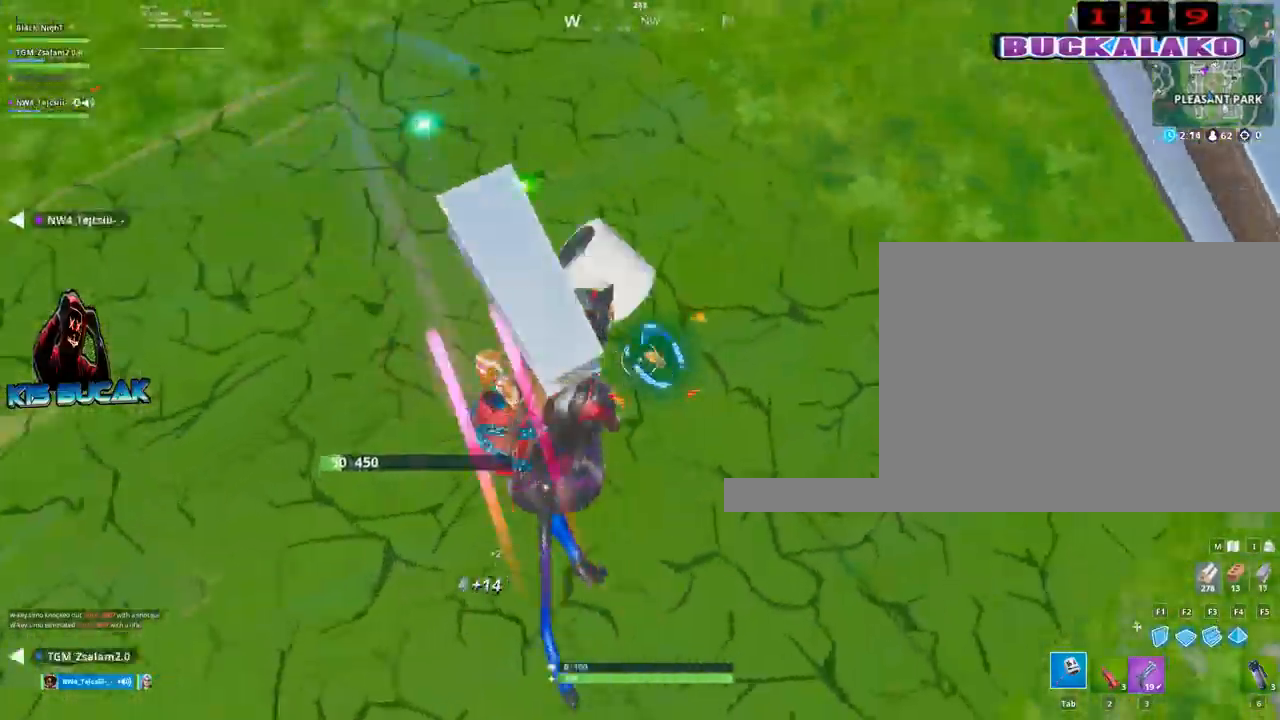
{"keys": ["w"], "mouse": [], "mouse_move": "up-left", "events": [[67, "mouse_left", "up"], [67, "w", "down"], [117, "d", "up"], [167, "a", "down"], [400, "a", "up"]]}
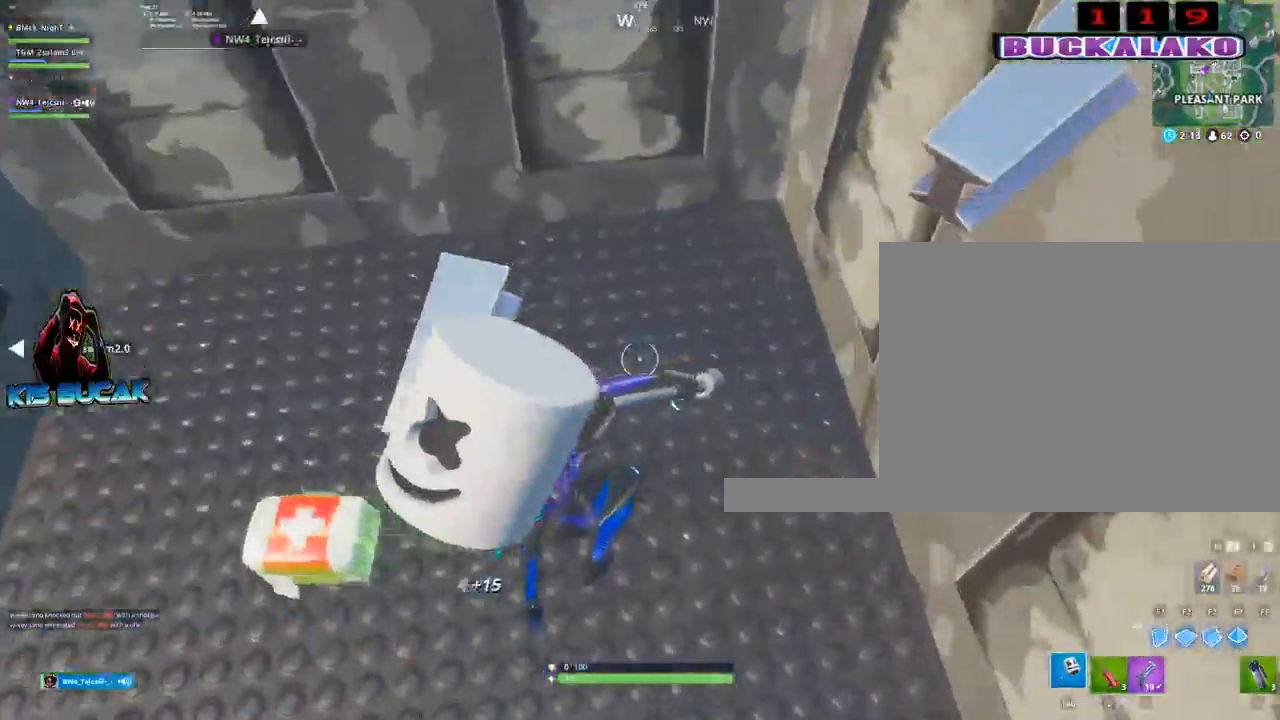
{"keys": ["a"], "mouse": [], "mouse_move": "down-right", "events": [[134, "a", "down"], [317, "e", "down"], [317, "w", "up"], [367, "e", "up"]]}
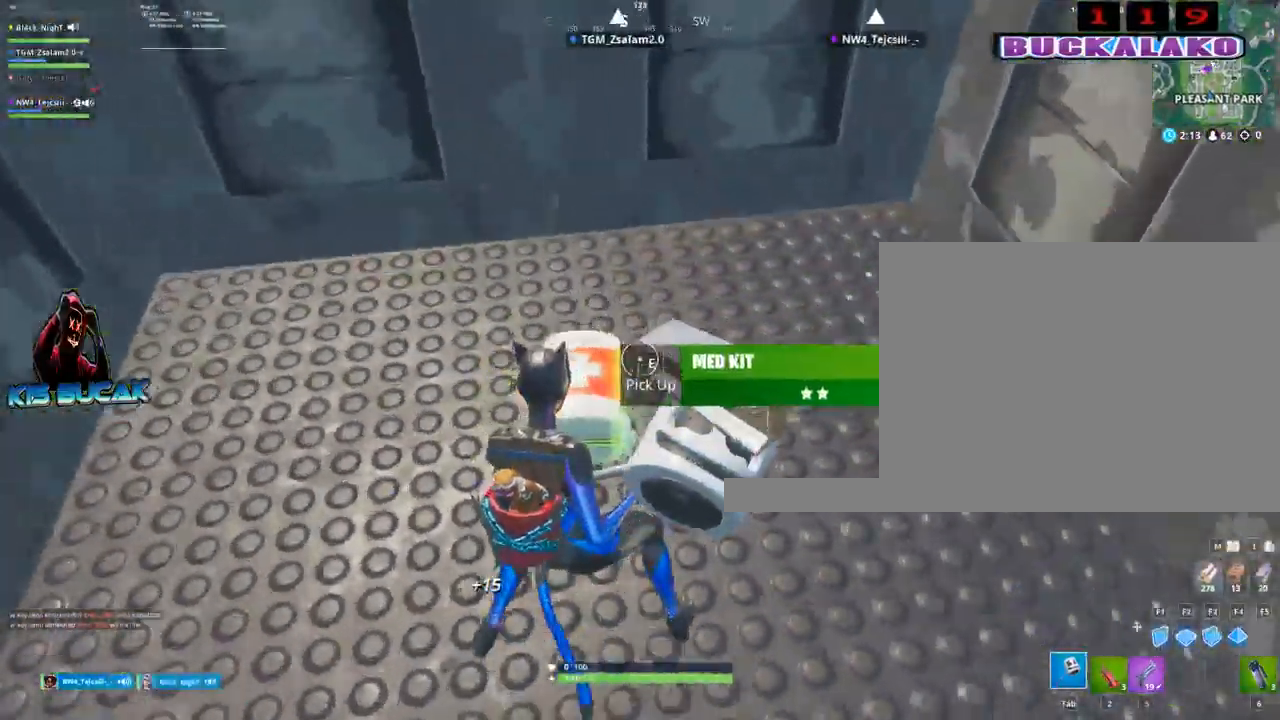
{"keys": ["a"], "mouse": [], "mouse_move": "up-right", "events": [[50, "a", "up"], [100, "d", "down"], [100, "mouse_left", "down"], [284, "d", "up"], [384, "a", "down"], [484, "mouse_left", "up"]]}
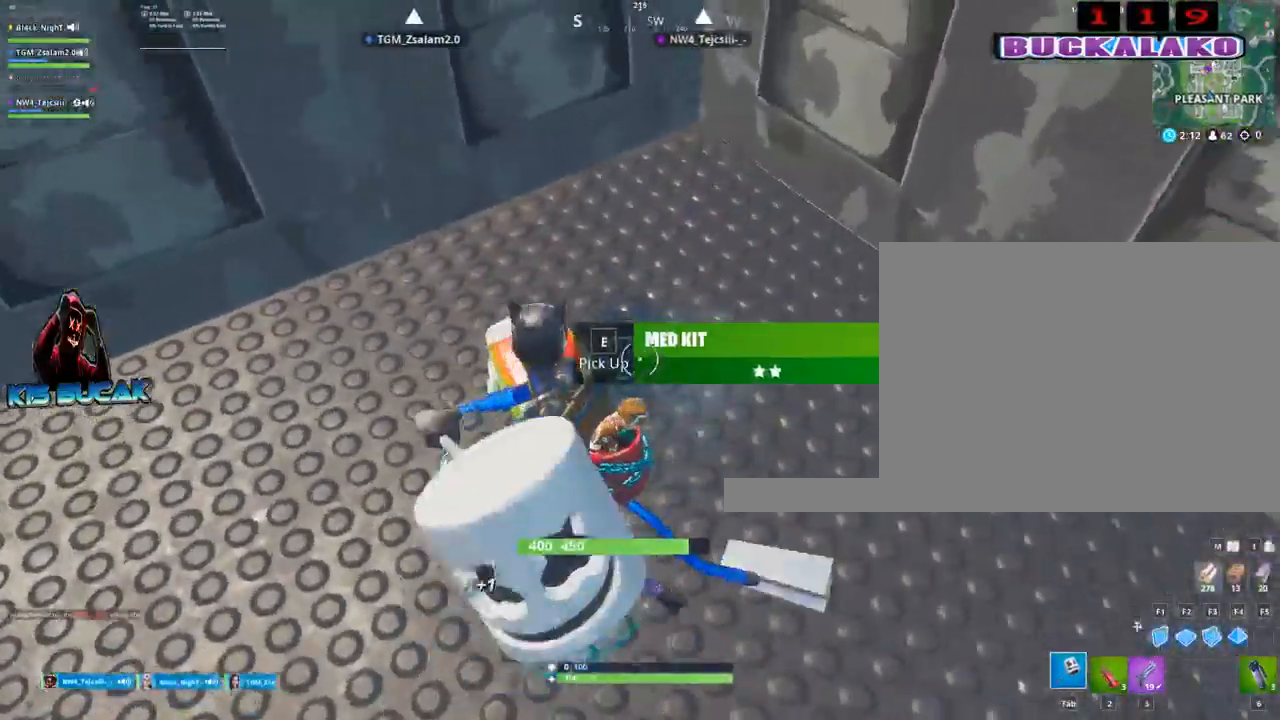
{"keys": [], "mouse": ["left"], "mouse_move": "right", "events": [[167, "e", "down"], [250, "a", "up"], [250, "e", "up"], [350, "mouse_left", "down"]]}
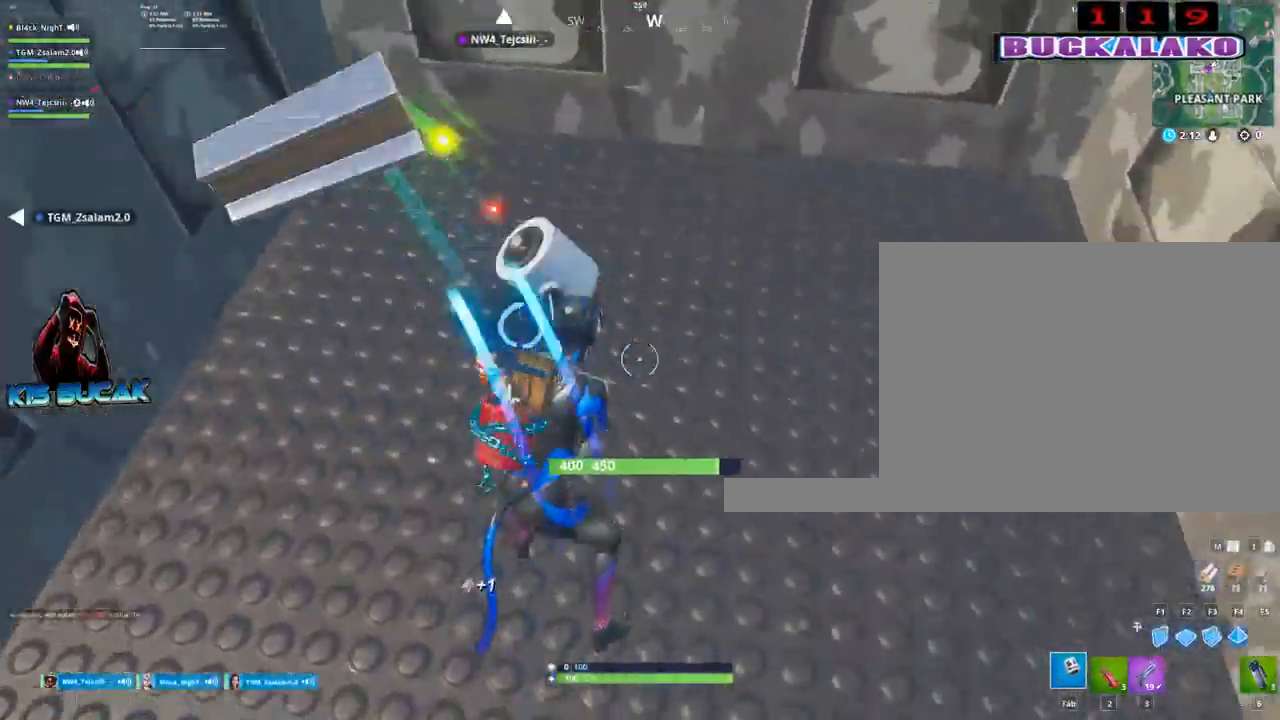
{"keys": ["w"], "mouse": ["left"], "mouse_move": "still", "events": [[84, "d", "down"], [367, "w", "down"], [467, "d", "up"]]}
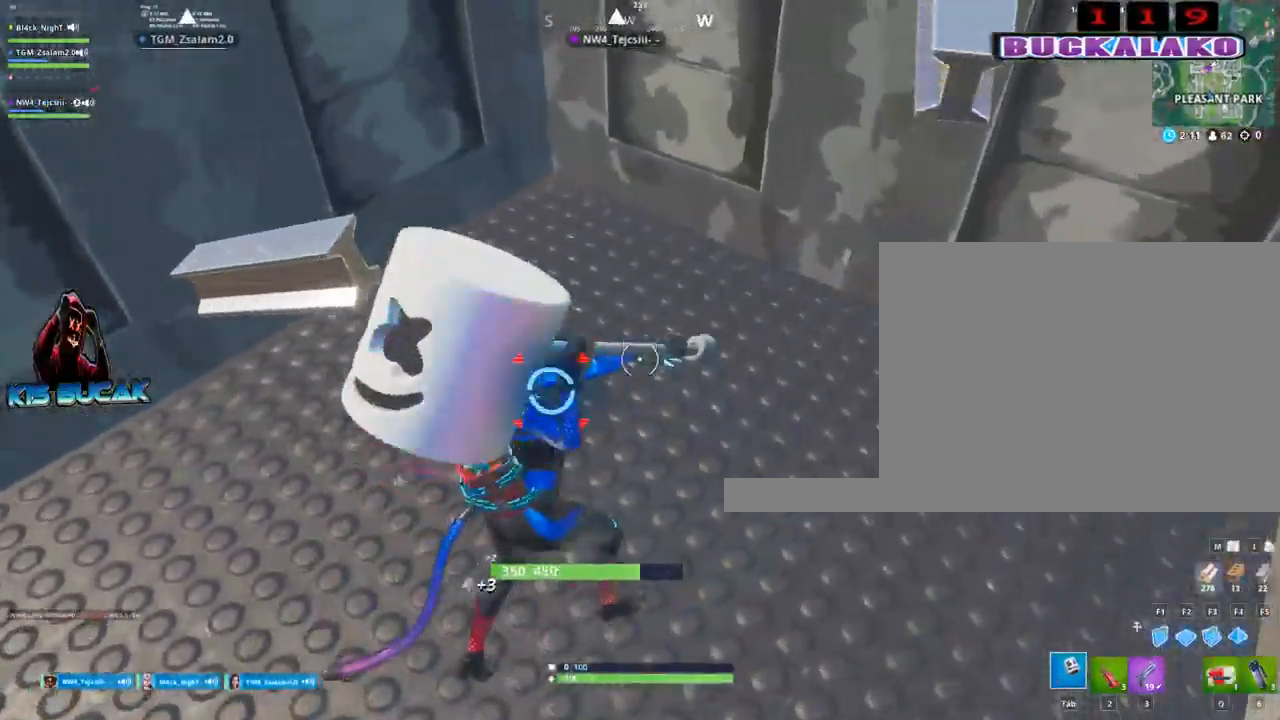
{"keys": ["d", "s"], "mouse": [], "mouse_move": "still", "events": [[234, "w", "up"], [434, "d", "down"], [467, "mouse_left", "up"], [467, "s", "down"]]}
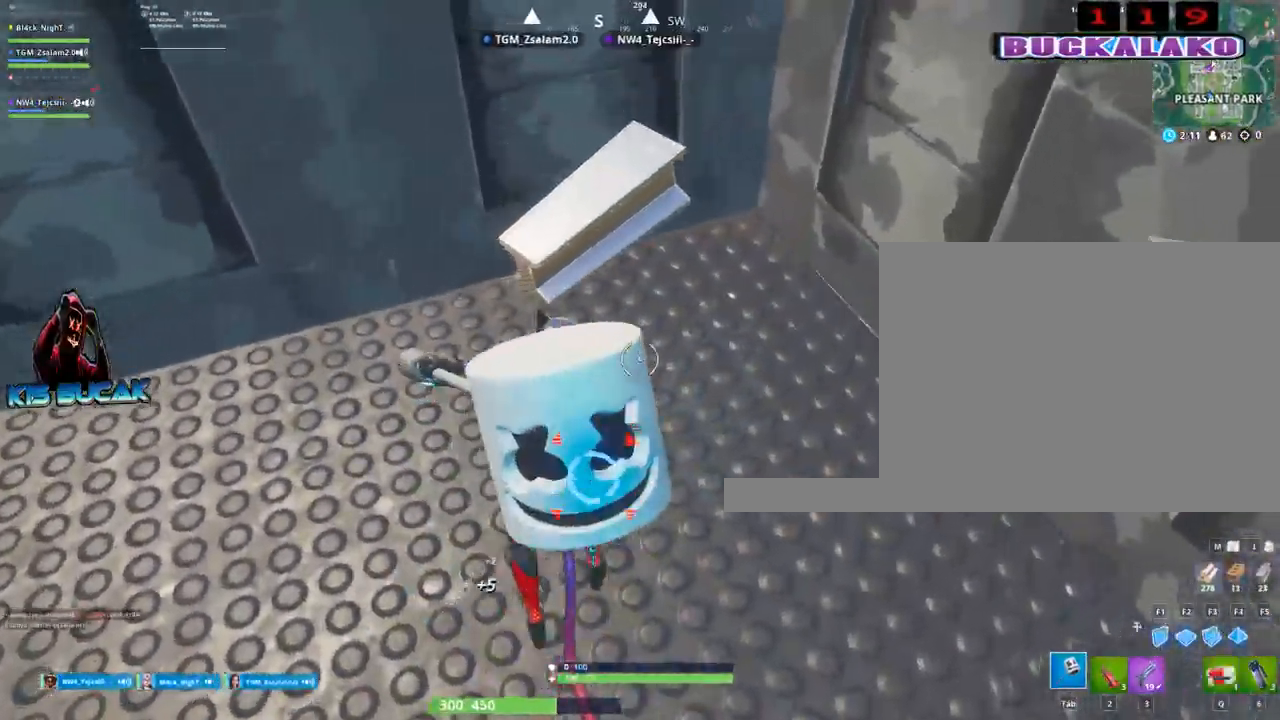
{"keys": ["a"], "mouse": ["left"], "mouse_move": "up-right", "events": [[67, "d", "up"], [117, "mouse_left", "down"], [250, "a", "down"], [300, "s", "up"]]}
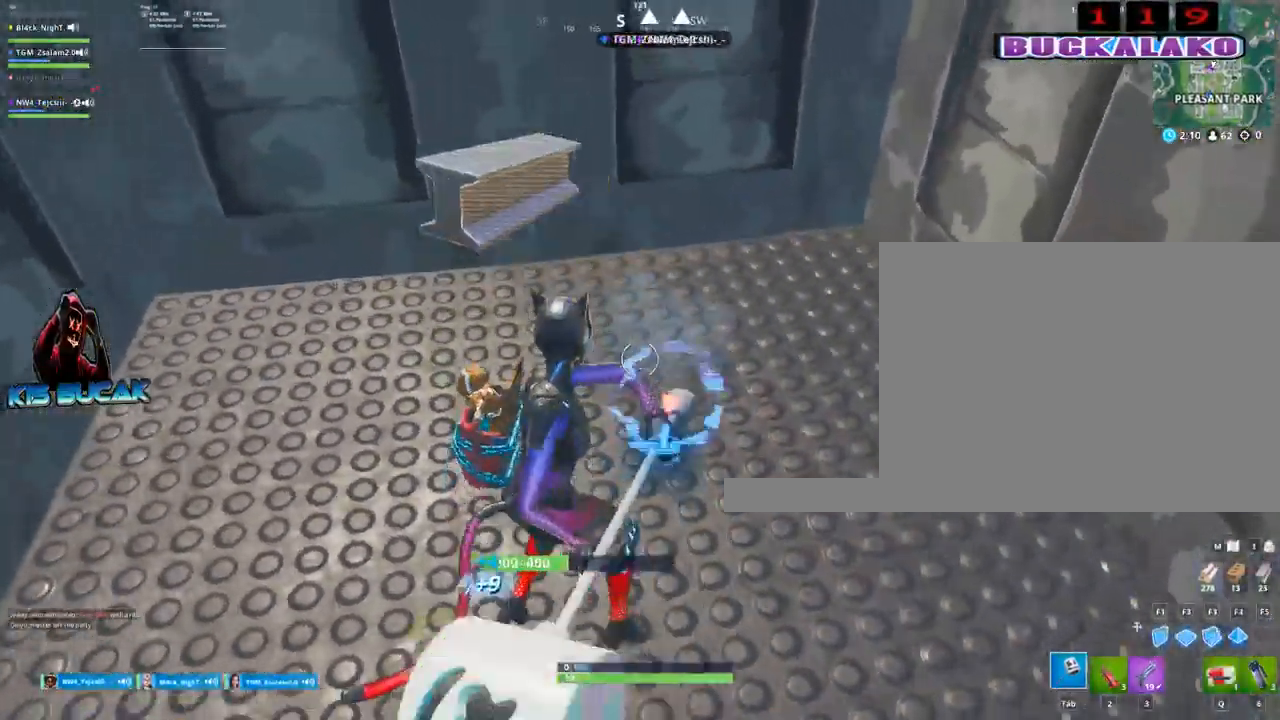
{"keys": ["d", "s"], "mouse": ["left"], "mouse_move": "right", "events": [[34, "w", "down"], [184, "a", "up"], [184, "d", "down"], [234, "w", "up"], [467, "s", "down"]]}
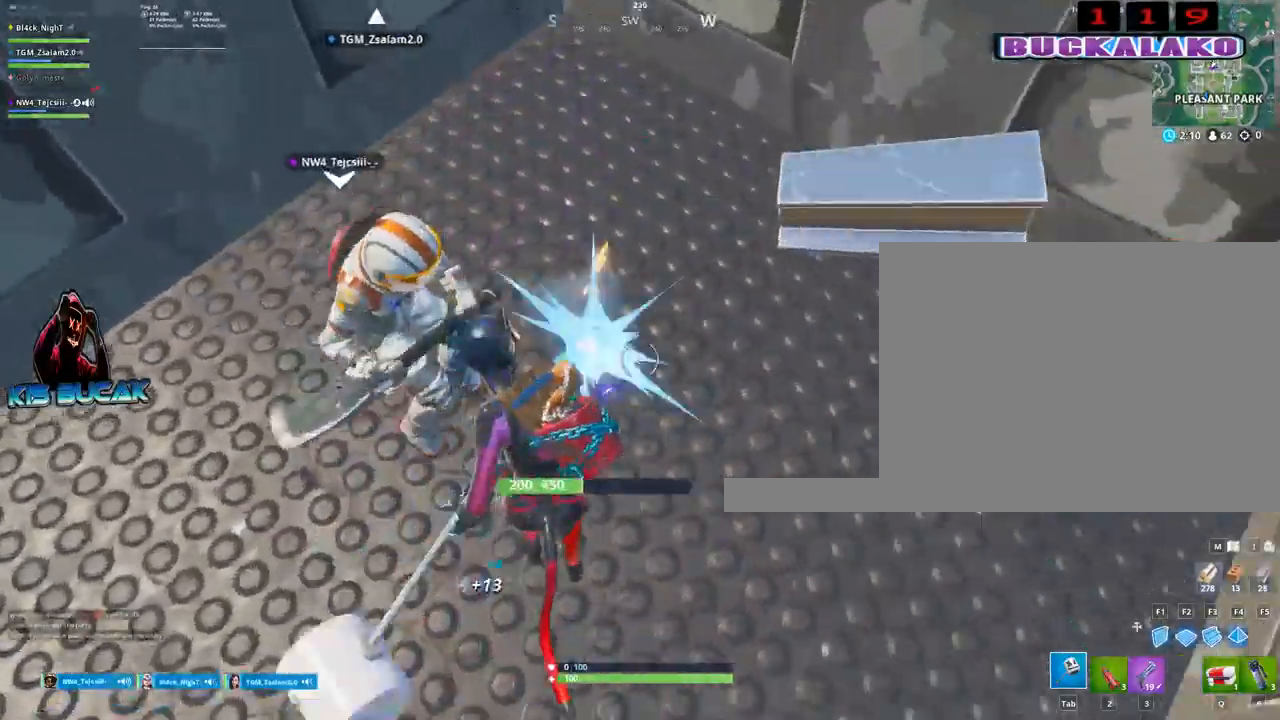
{"keys": [], "mouse": ["left"], "mouse_move": "still", "events": [[50, "d", "up"], [434, "s", "up"]]}
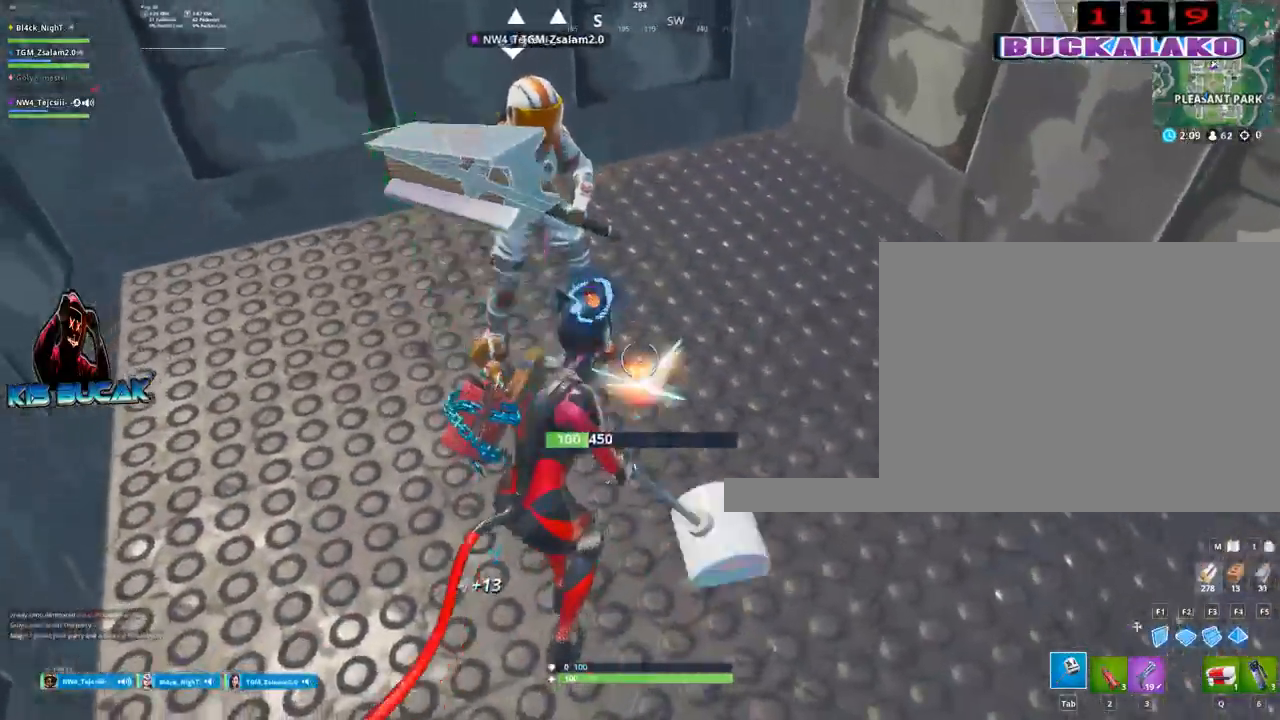
{"keys": ["d", "w"], "mouse": ["left"], "mouse_move": "down", "events": [[217, "w", "down"], [300, "d", "down"]]}
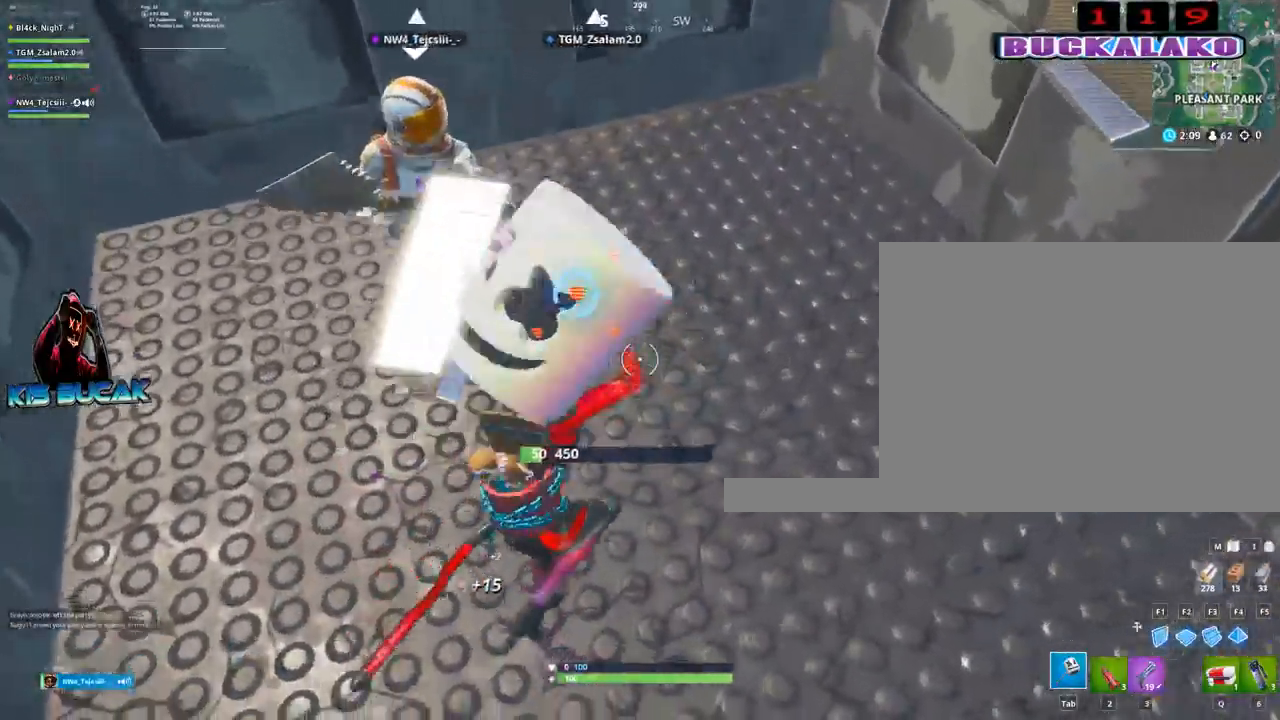
{"keys": ["d"], "mouse": [], "mouse_move": "right", "events": [[184, "d", "up"], [267, "a", "down"], [317, "w", "up"], [417, "a", "up"], [417, "mouse_left", "up"], [500, "d", "down"]]}
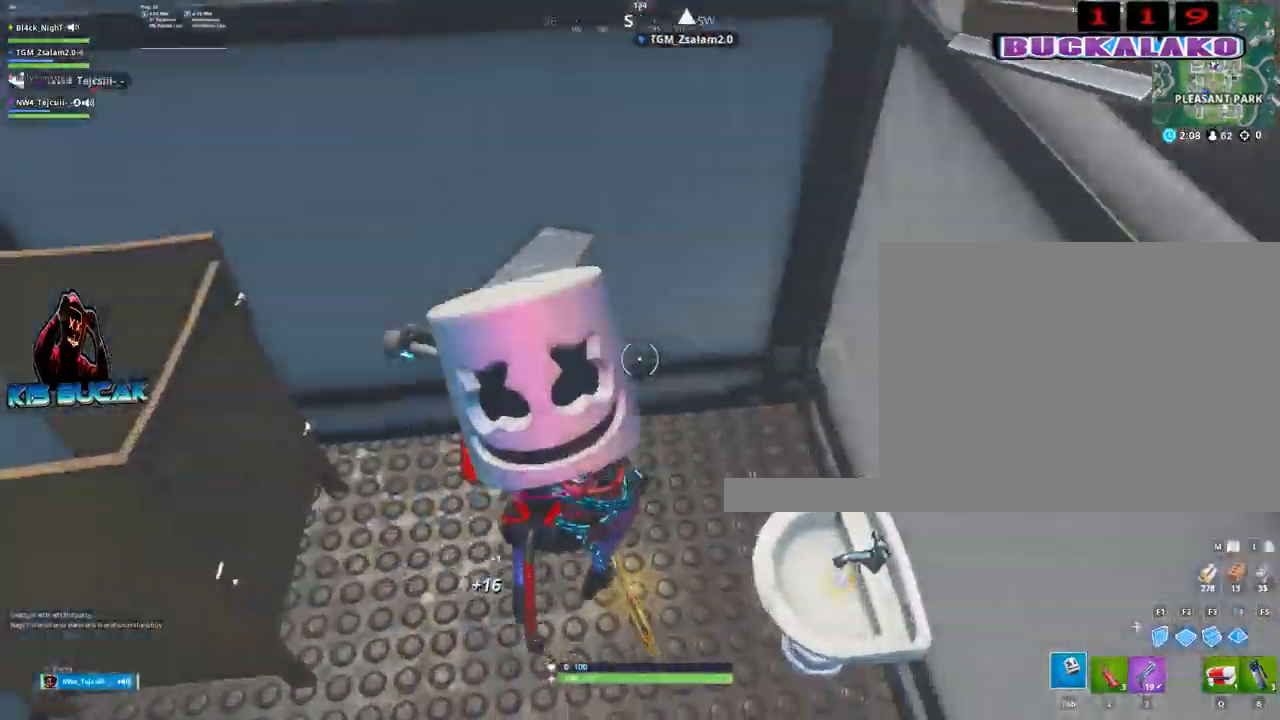
{"keys": ["a"], "mouse": [], "mouse_move": "right", "events": [[200, "d", "up"], [234, "a", "down"], [334, "e", "down"], [434, "e", "up"]]}
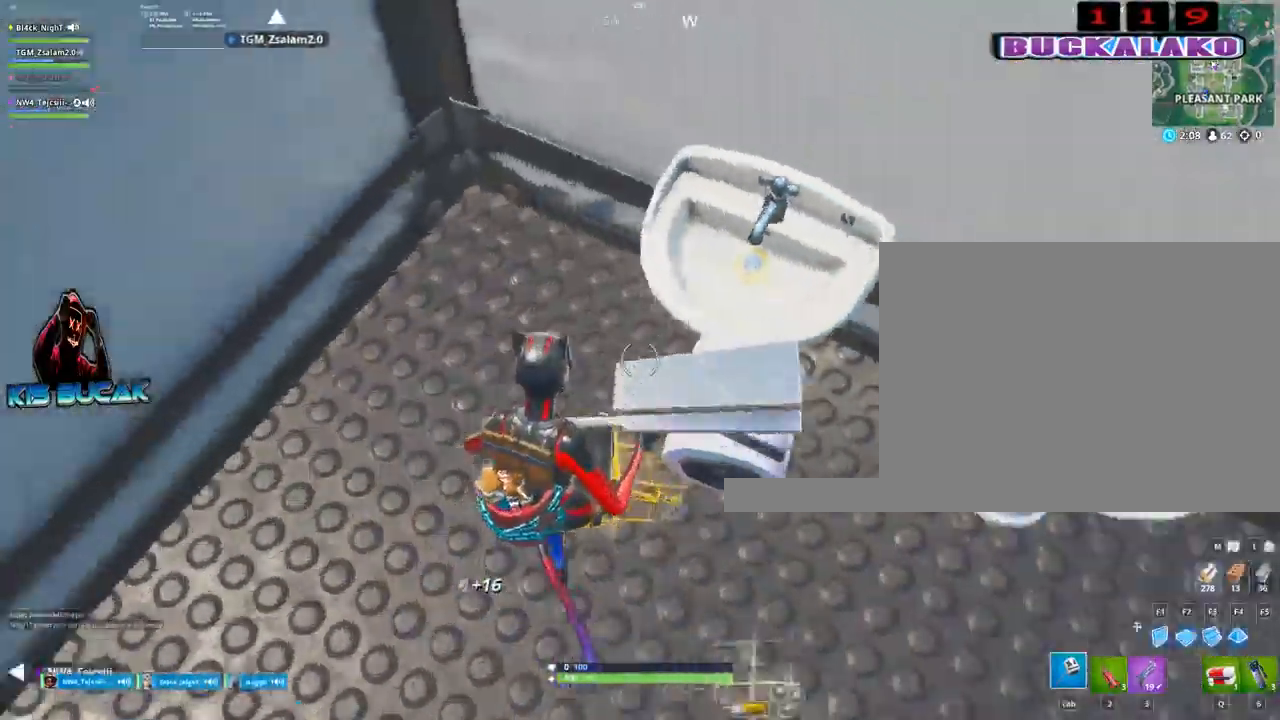
{"keys": ["a", "e"], "mouse": [], "mouse_move": "up", "events": [[17, "e", "down"], [117, "e", "up"], [217, "e", "down"], [250, "e", "up"], [350, "e", "down"], [400, "e", "up"], [484, "e", "down"]]}
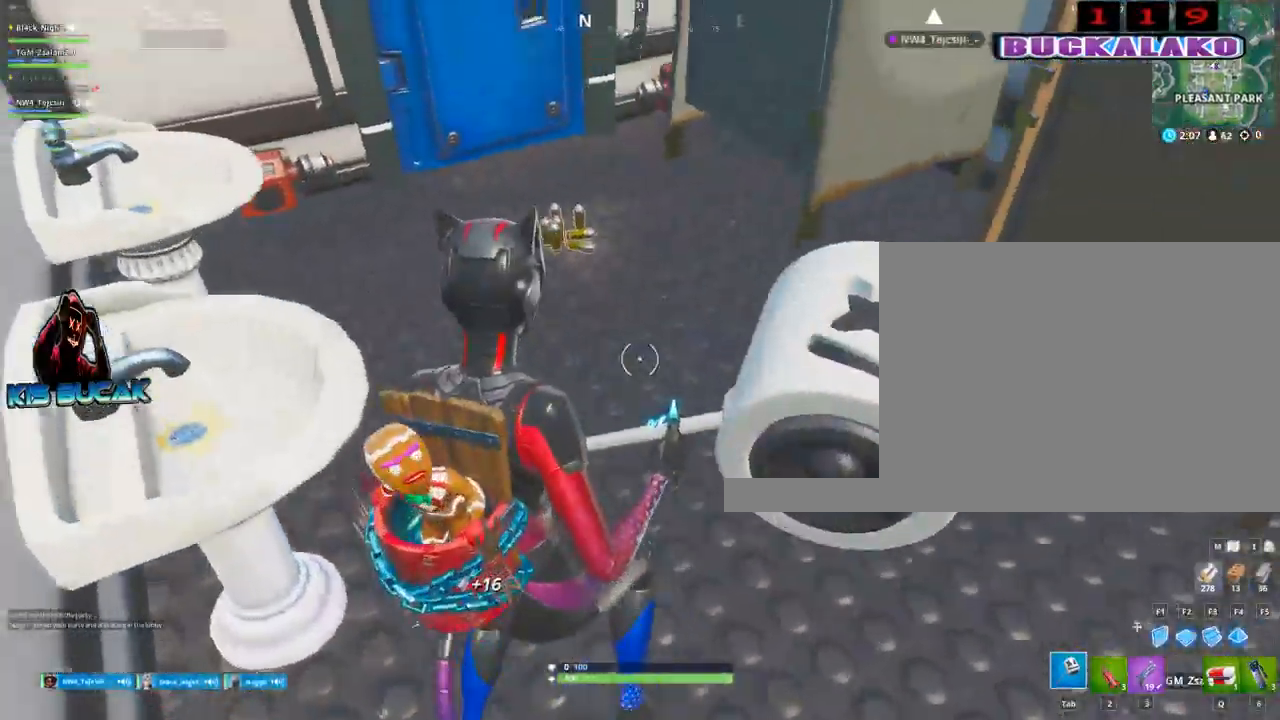
{"keys": ["w"], "mouse": [], "mouse_move": "down-left", "events": [[34, "e", "up"], [134, "w", "down"], [184, "a", "up"], [184, "e", "down"], [234, "e", "up"], [367, "e", "down"], [467, "e", "up"]]}
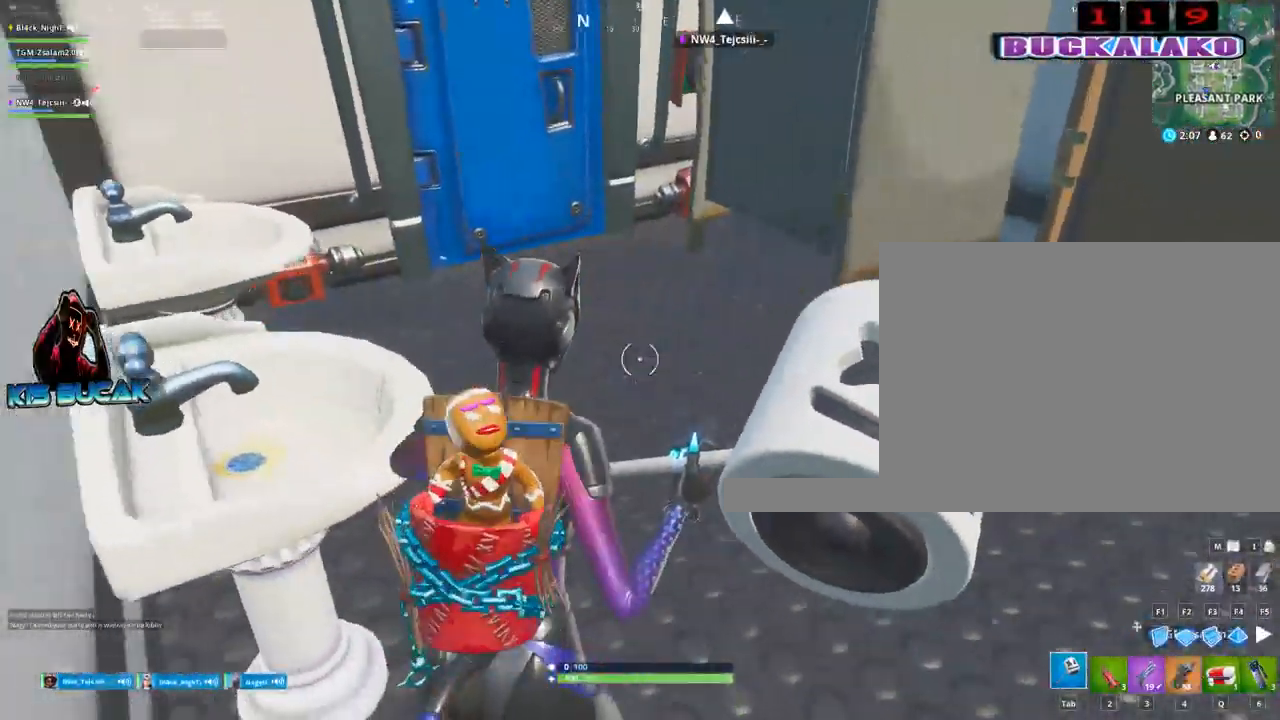
{"keys": ["w"], "mouse": [], "mouse_move": "left", "events": [[284, "3", "down"], [434, "3", "up"]]}
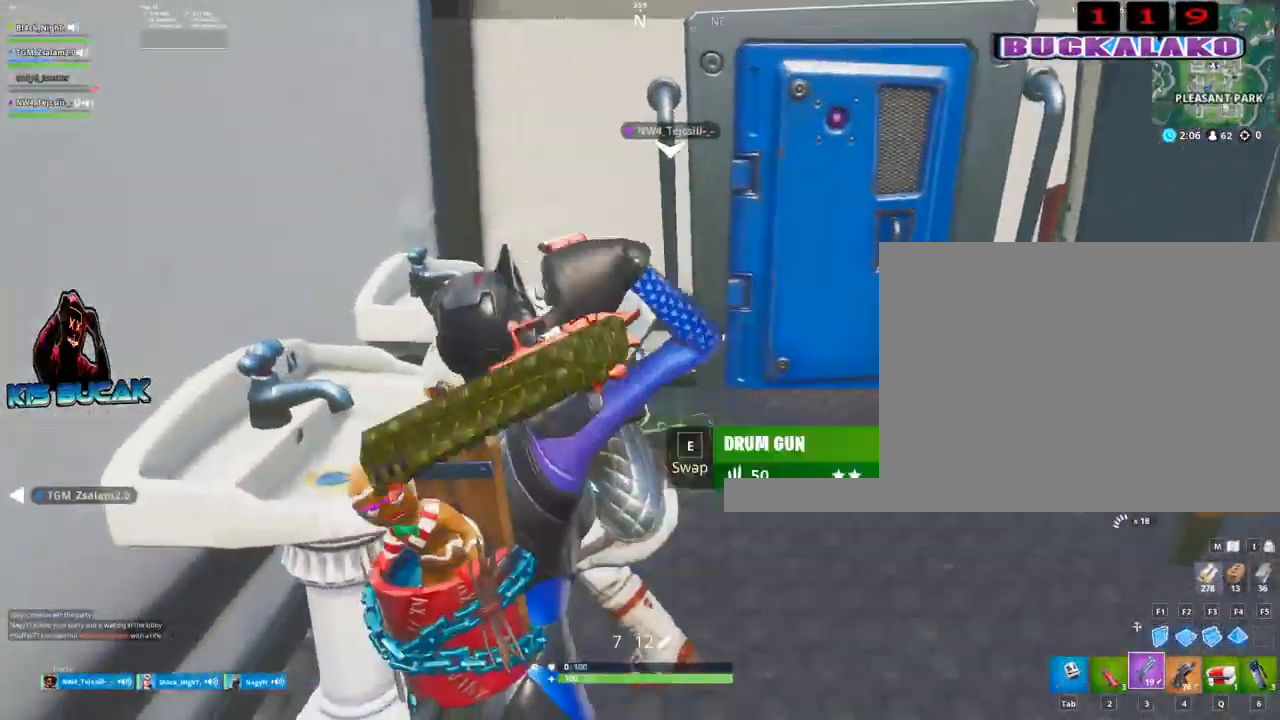
{"keys": ["w"], "mouse": [], "mouse_move": "left", "events": [[217, "4", "down"], [250, "4", "up"], [250, "tab", "down"], [350, "tab", "up"]]}
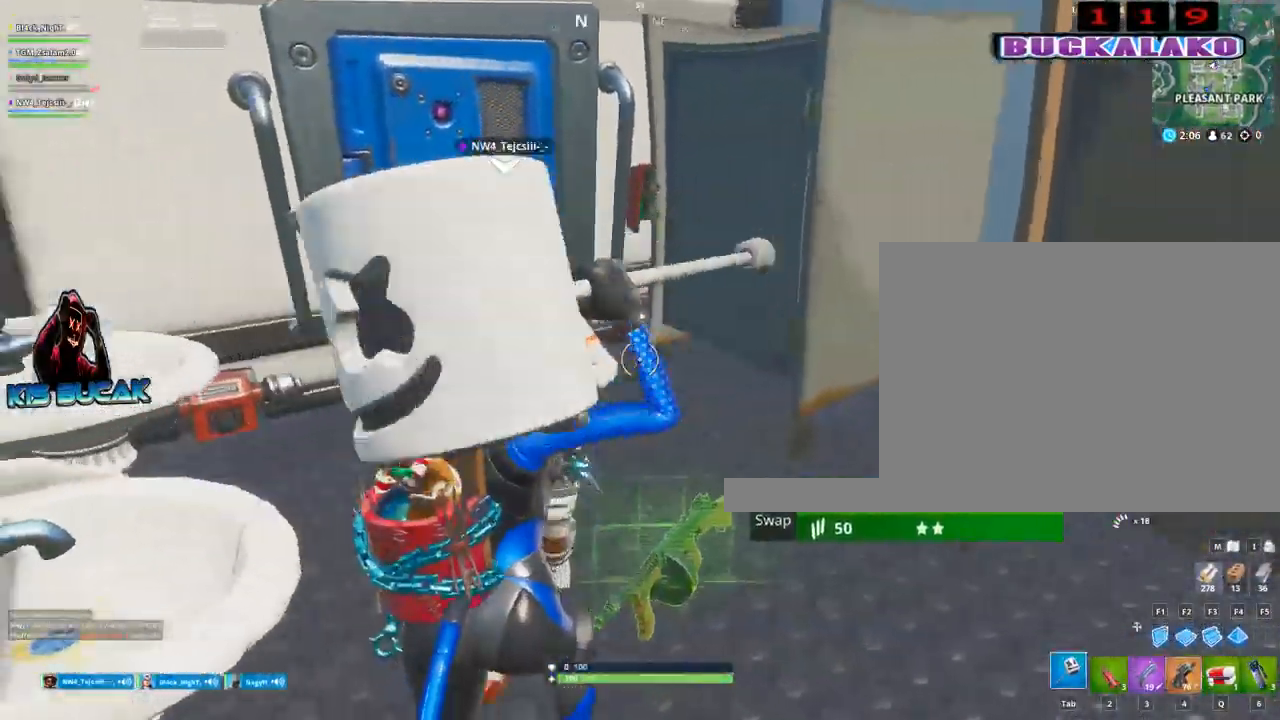
{"keys": ["alt"], "mouse": [], "mouse_move": "down-right", "events": [[84, "a", "down"], [84, "space", "down"], [134, "space", "up"], [184, "w", "up"], [267, "a", "up"], [367, "alt", "down"]]}
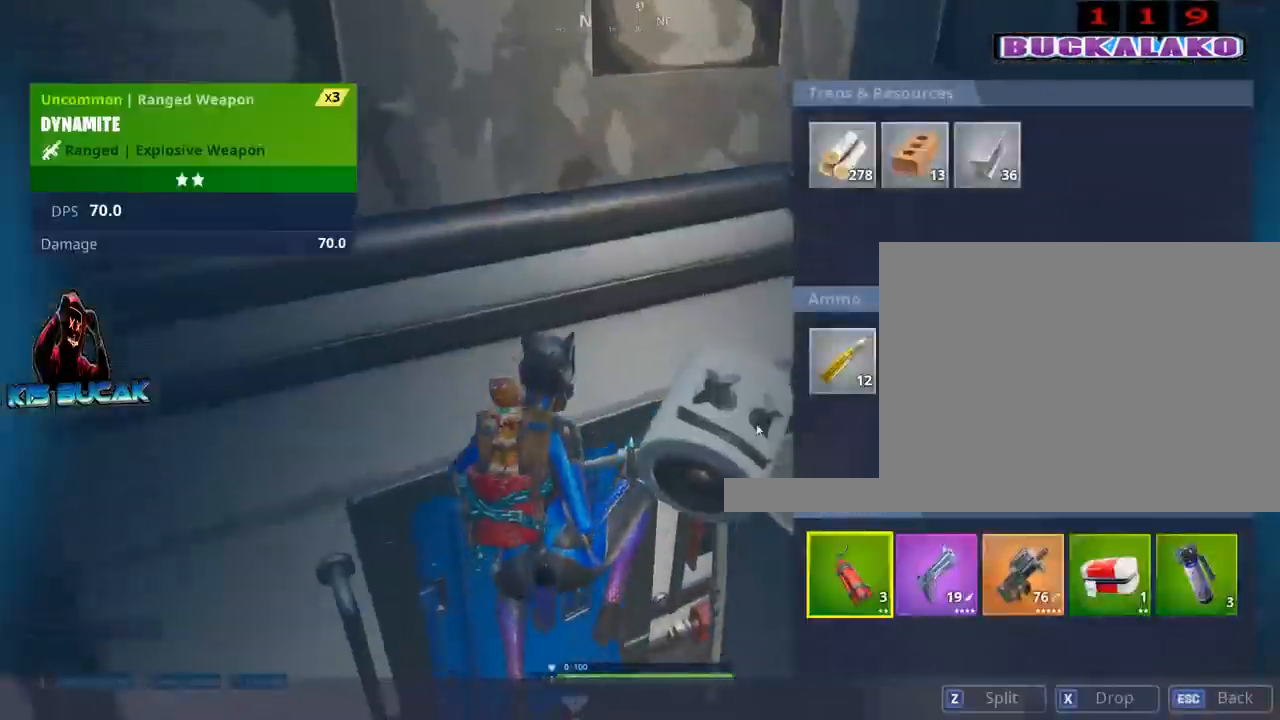
{"keys": ["alt"], "mouse": ["left"], "mouse_move": "up-left", "events": [[484, "mouse_left", "down"]]}
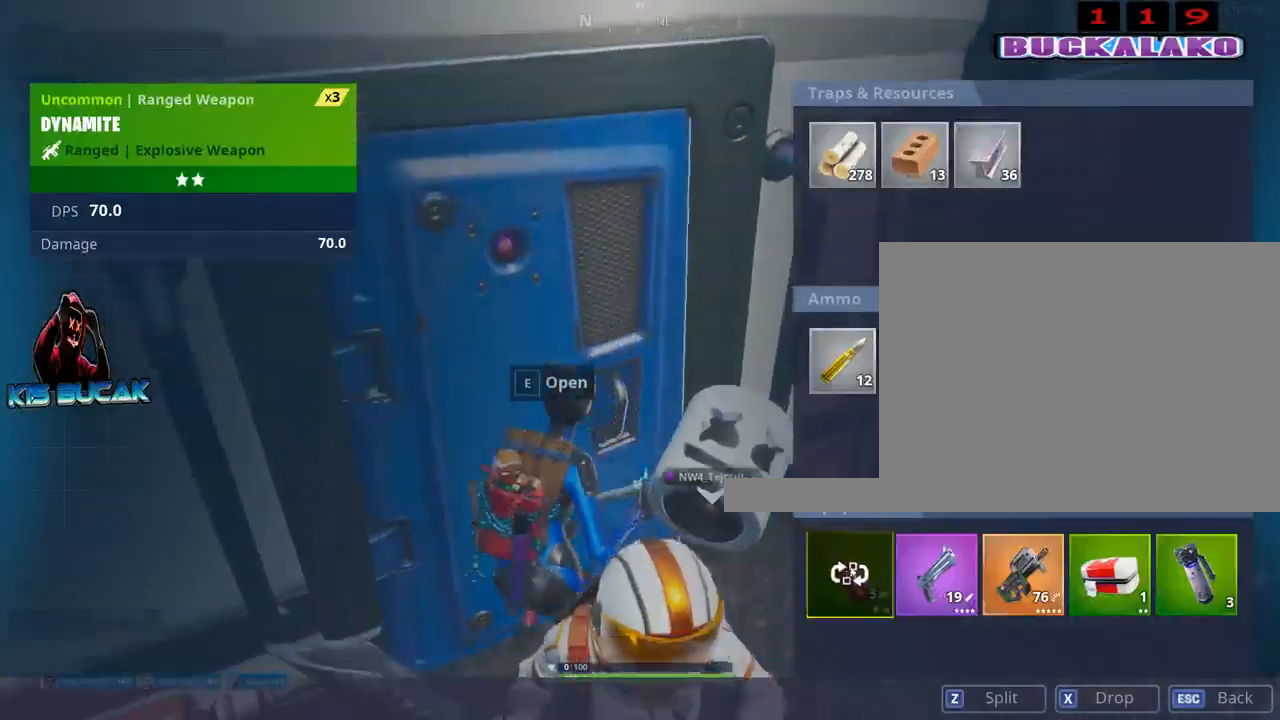
{"keys": ["d"], "mouse": [], "mouse_move": "left", "events": [[67, "mouse_left", "up"], [167, "alt", "up"], [250, "d", "down"]]}
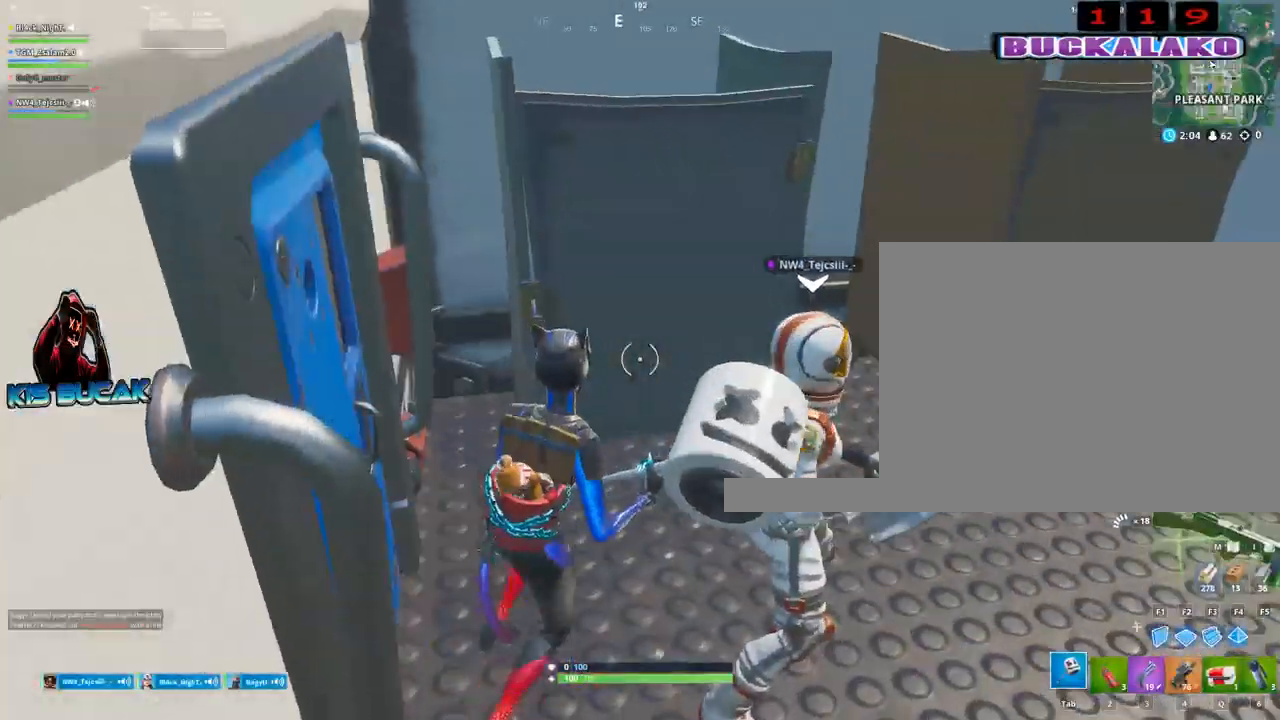
{"keys": [], "mouse": [], "mouse_move": "down", "events": [[184, "w", "down"], [234, "d", "up"], [367, "w", "up"]]}
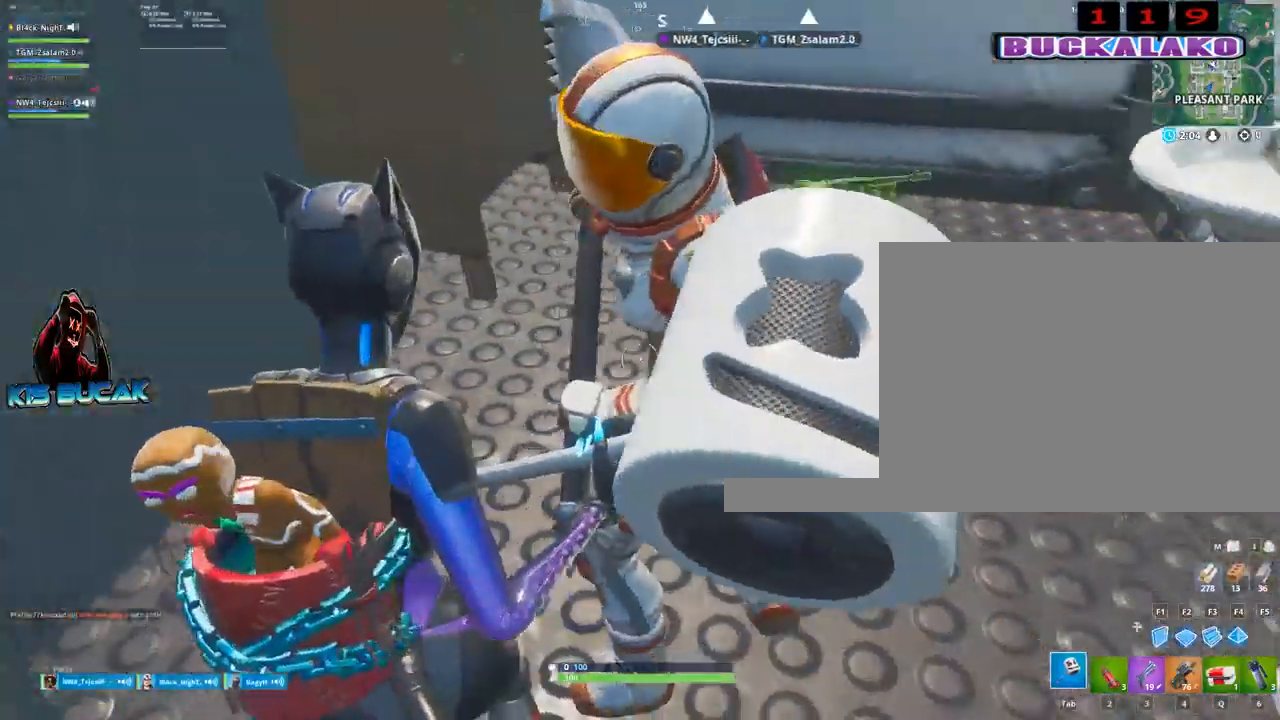
{"keys": ["1", "w"], "mouse": [], "mouse_move": "left", "events": [[50, "a", "down"], [150, "w", "down"], [234, "a", "up"], [484, "1", "down"]]}
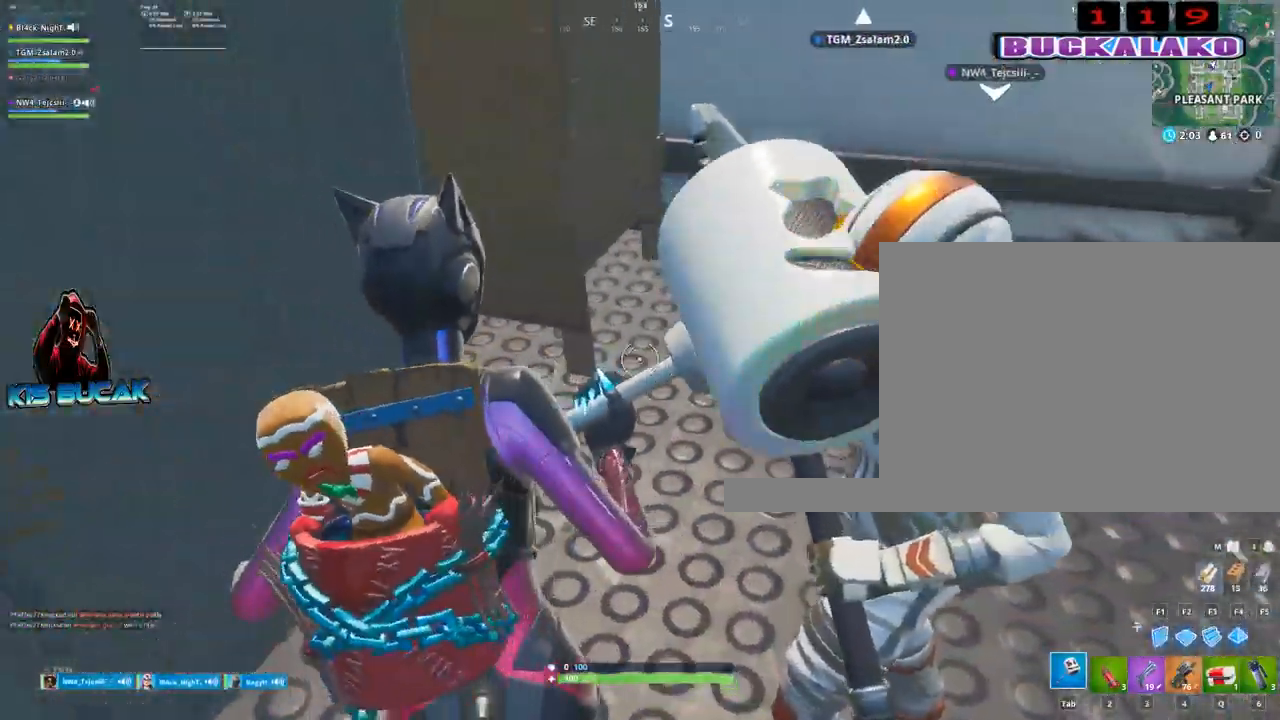
{"keys": ["w"], "mouse": [], "mouse_move": "still", "events": [[67, "1", "up"], [350, "a", "down"], [450, "a", "up"]]}
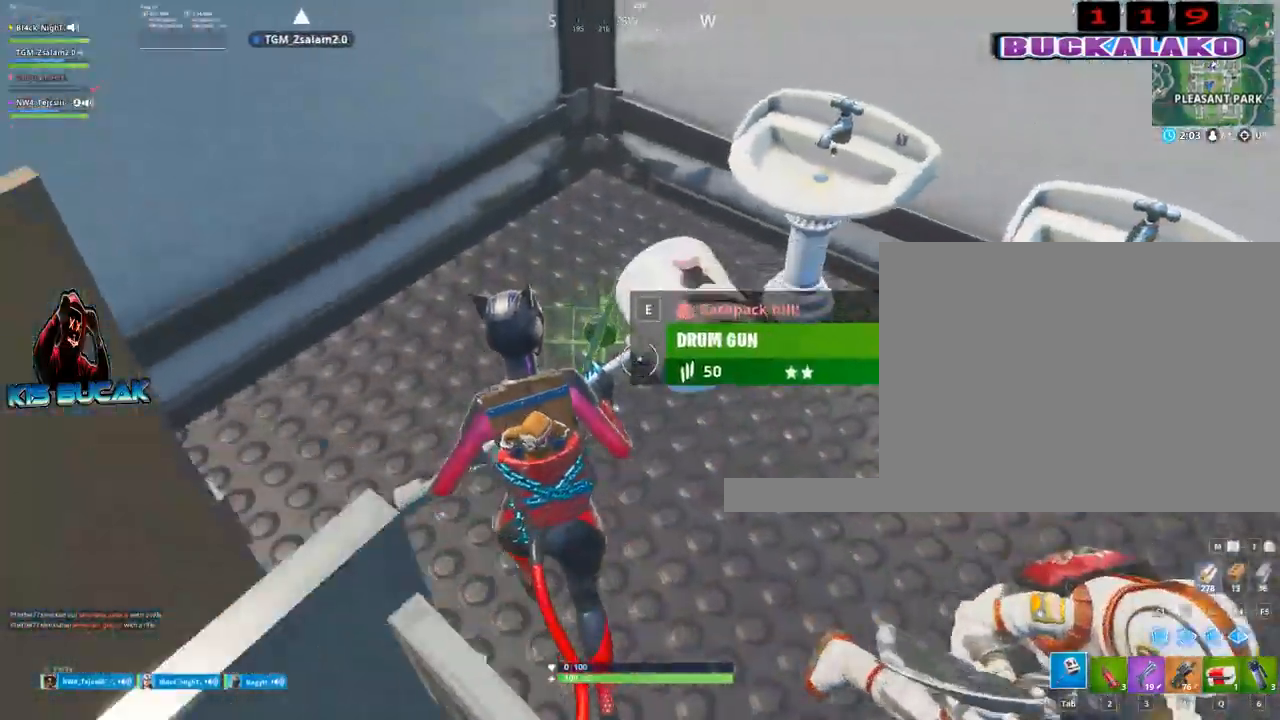
{"keys": [], "mouse": [], "mouse_move": "still", "events": [[84, "w", "up"], [267, "2", "down"], [267, "a", "down"], [367, "2", "up"], [367, "a", "up"]]}
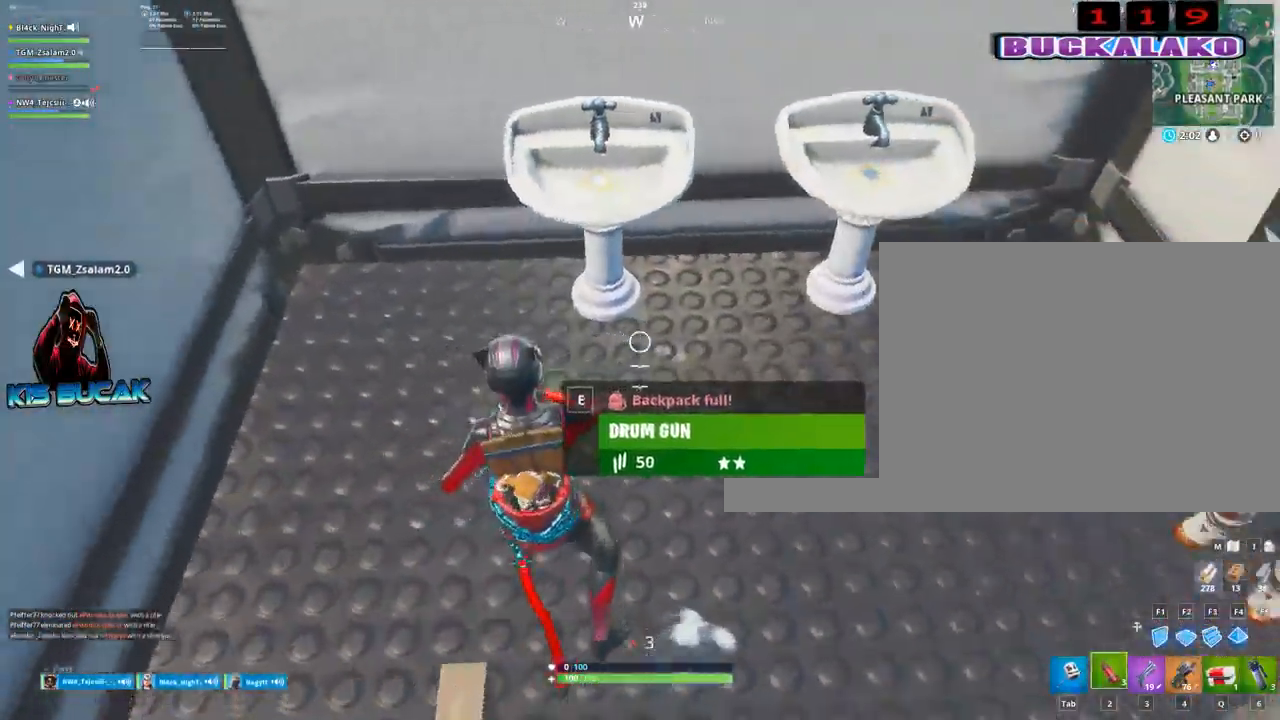
{"keys": ["a"], "mouse": [], "mouse_move": "right", "events": [[200, "a", "down"], [284, "e", "down"], [384, "e", "up"]]}
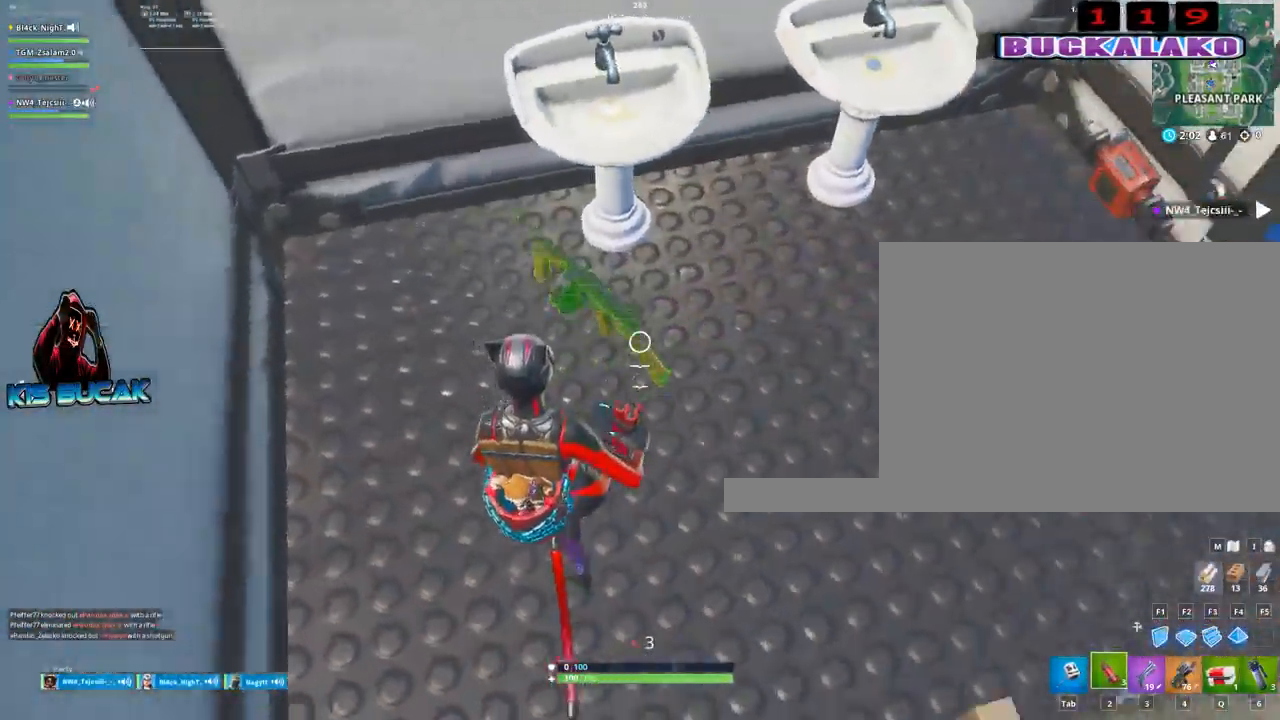
{"keys": ["4", "w"], "mouse": [], "mouse_move": "still", "events": [[117, "a", "up"], [217, "w", "down"], [484, "4", "down"]]}
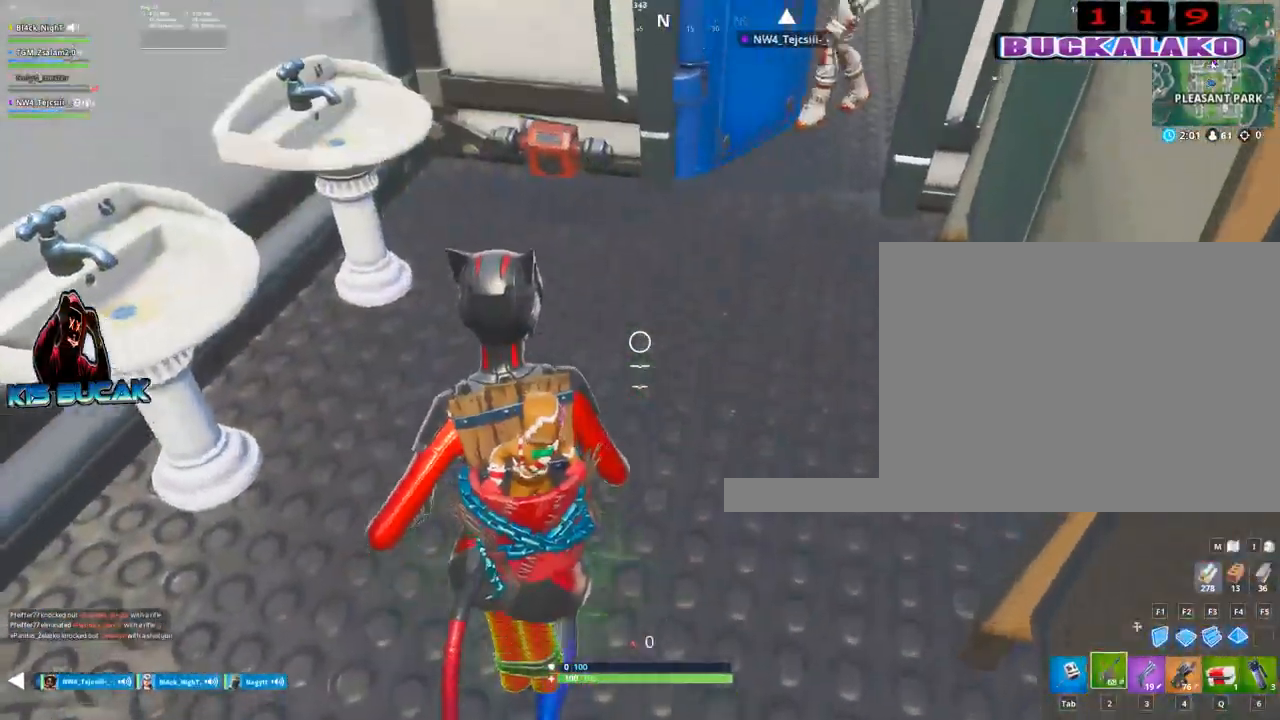
{"keys": ["w"], "mouse": [], "mouse_move": "left", "events": [[84, "4", "up"], [84, "tab", "down"], [184, "tab", "up"], [234, "4", "down"], [317, "4", "up"], [317, "tab", "down"], [367, "tab", "up"]]}
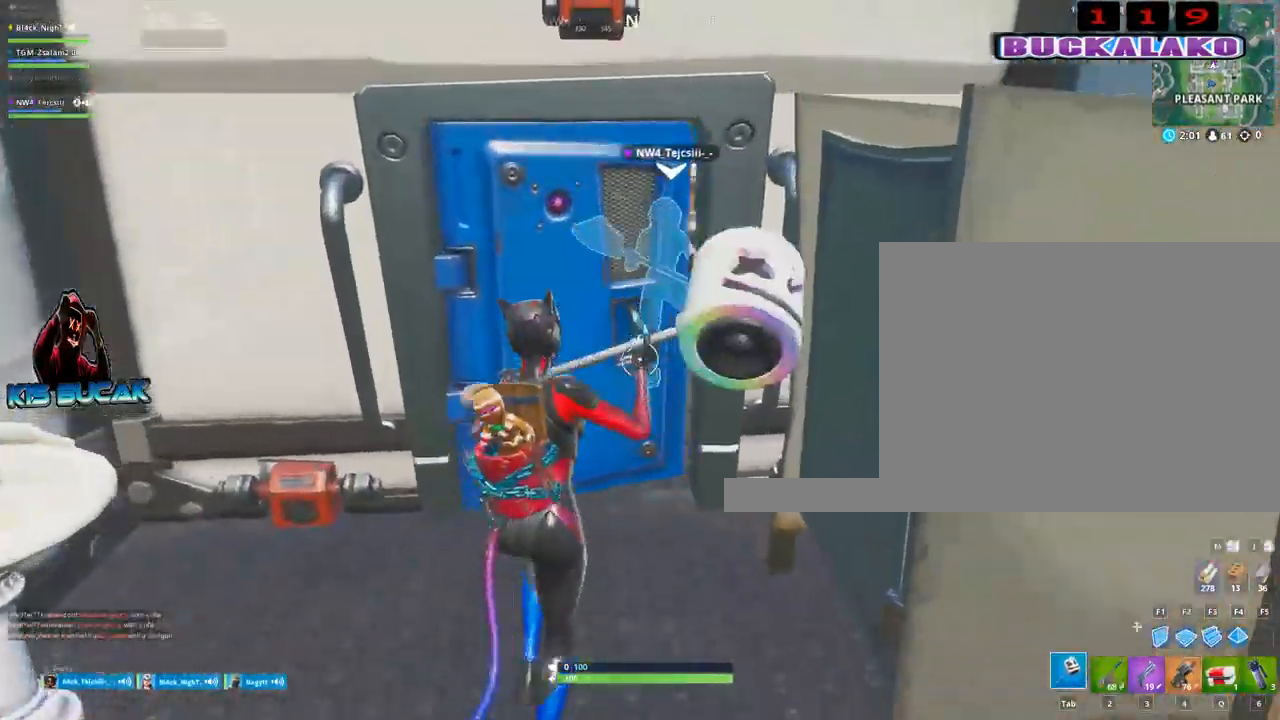
{"keys": ["4", "tab", "w"], "mouse": [], "mouse_move": "still", "events": [[50, "e", "down"], [200, "e", "up"], [434, "4", "down"], [484, "tab", "down"]]}